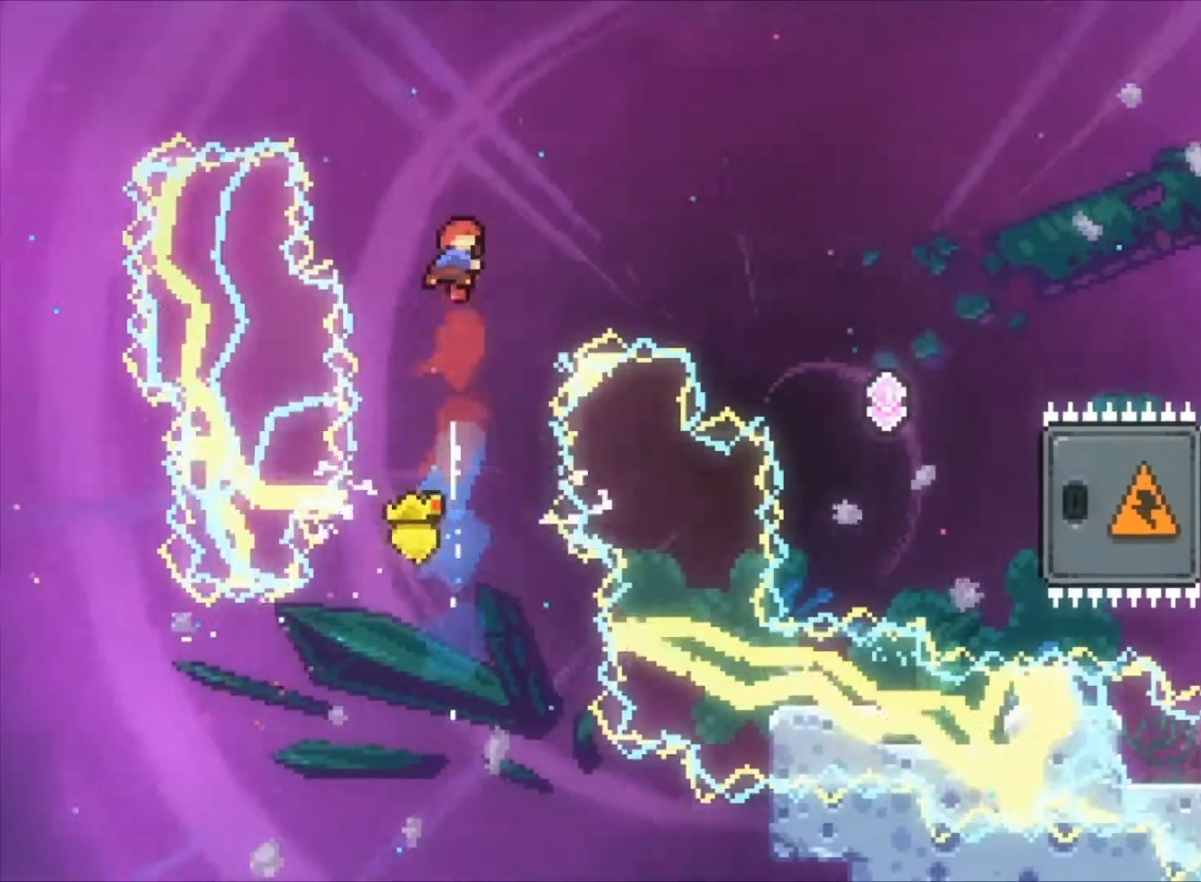
Gameplay with keyboard; each line is a JSON object with the keys held at the frame after it. "events" lists presses ("down") and releases ("up") of "a", "c", "down", "left", "right", "s", "space", "up", "v", "x" and "z" between this image and that frame as [ms after this image, input, new state], when the widget could be followed in between. No other keys are recorded. Mouse input is not recorded.
{"keys": ["right", "z"], "events": [[33, "right", "down"], [100, "x", "down"], [100, "z", "up"], [200, "x", "up"], [267, "z", "down"], [300, "up", "up"]]}
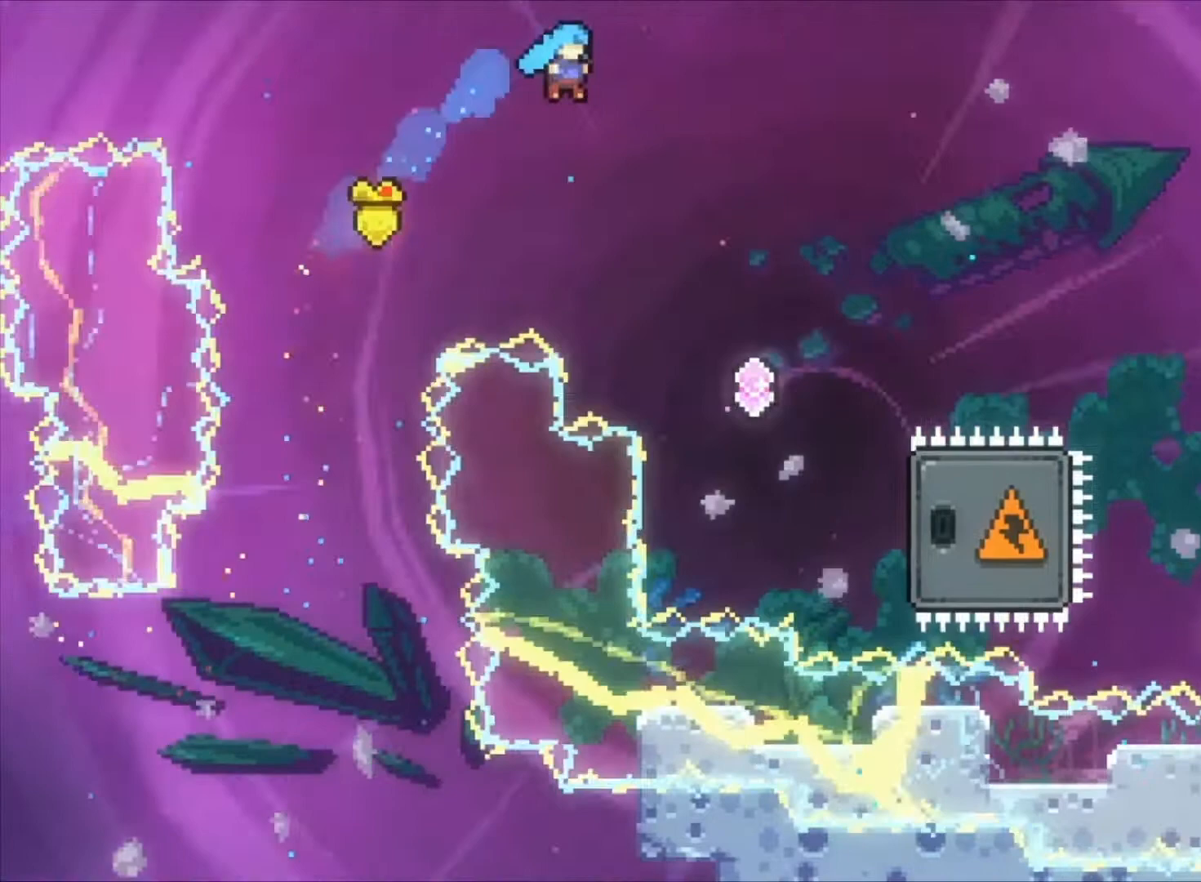
{"keys": ["z"], "events": [[333, "right", "up"]]}
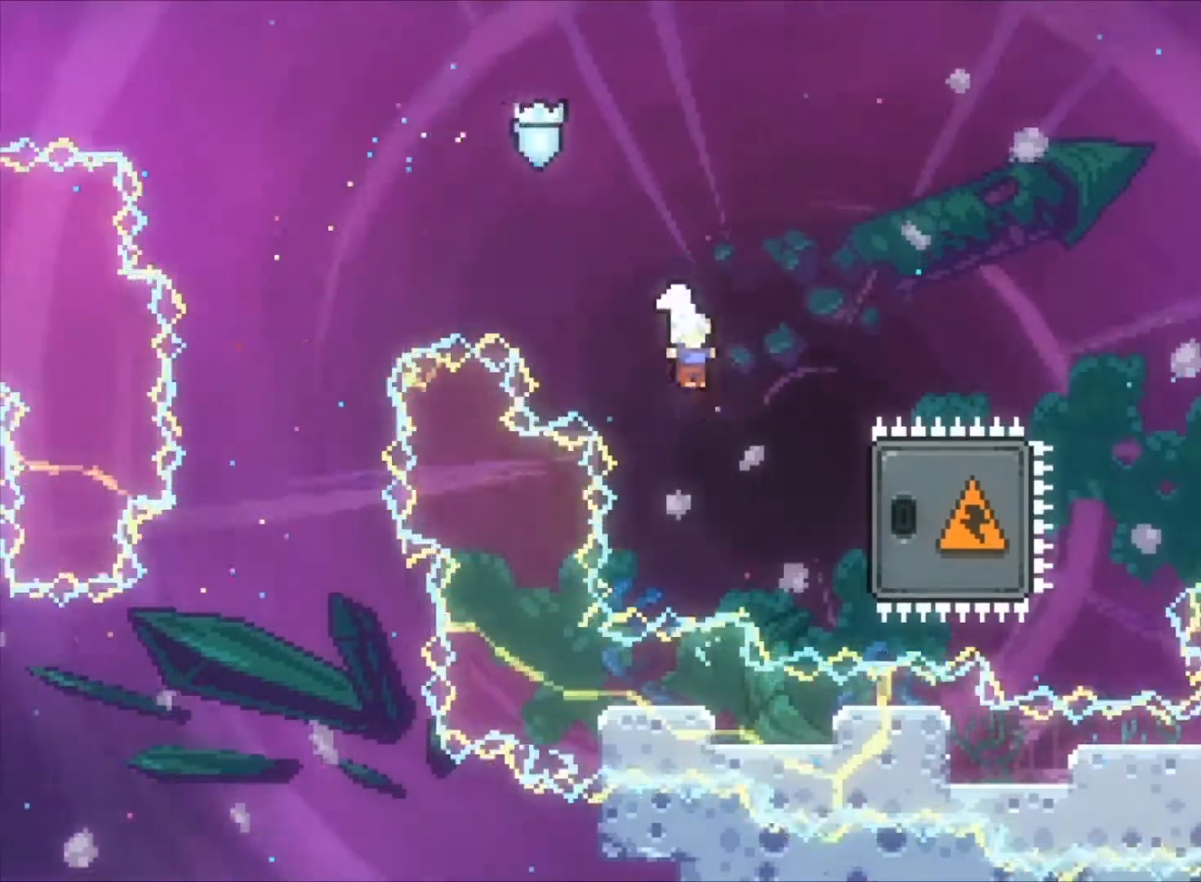
{"keys": ["z"], "events": [[67, "right", "down"], [200, "x", "down"], [200, "z", "up"], [367, "x", "up"], [367, "z", "down"], [500, "right", "up"]]}
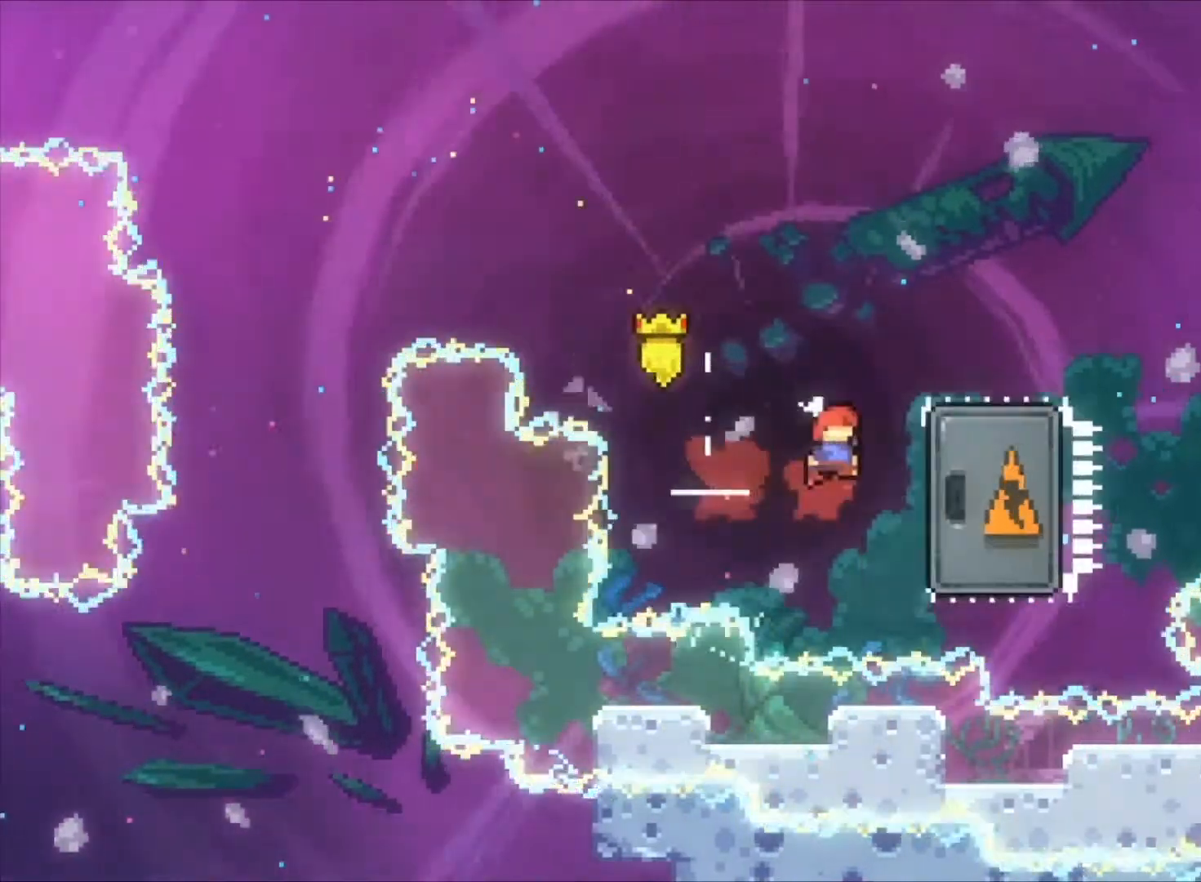
{"keys": ["z"], "events": []}